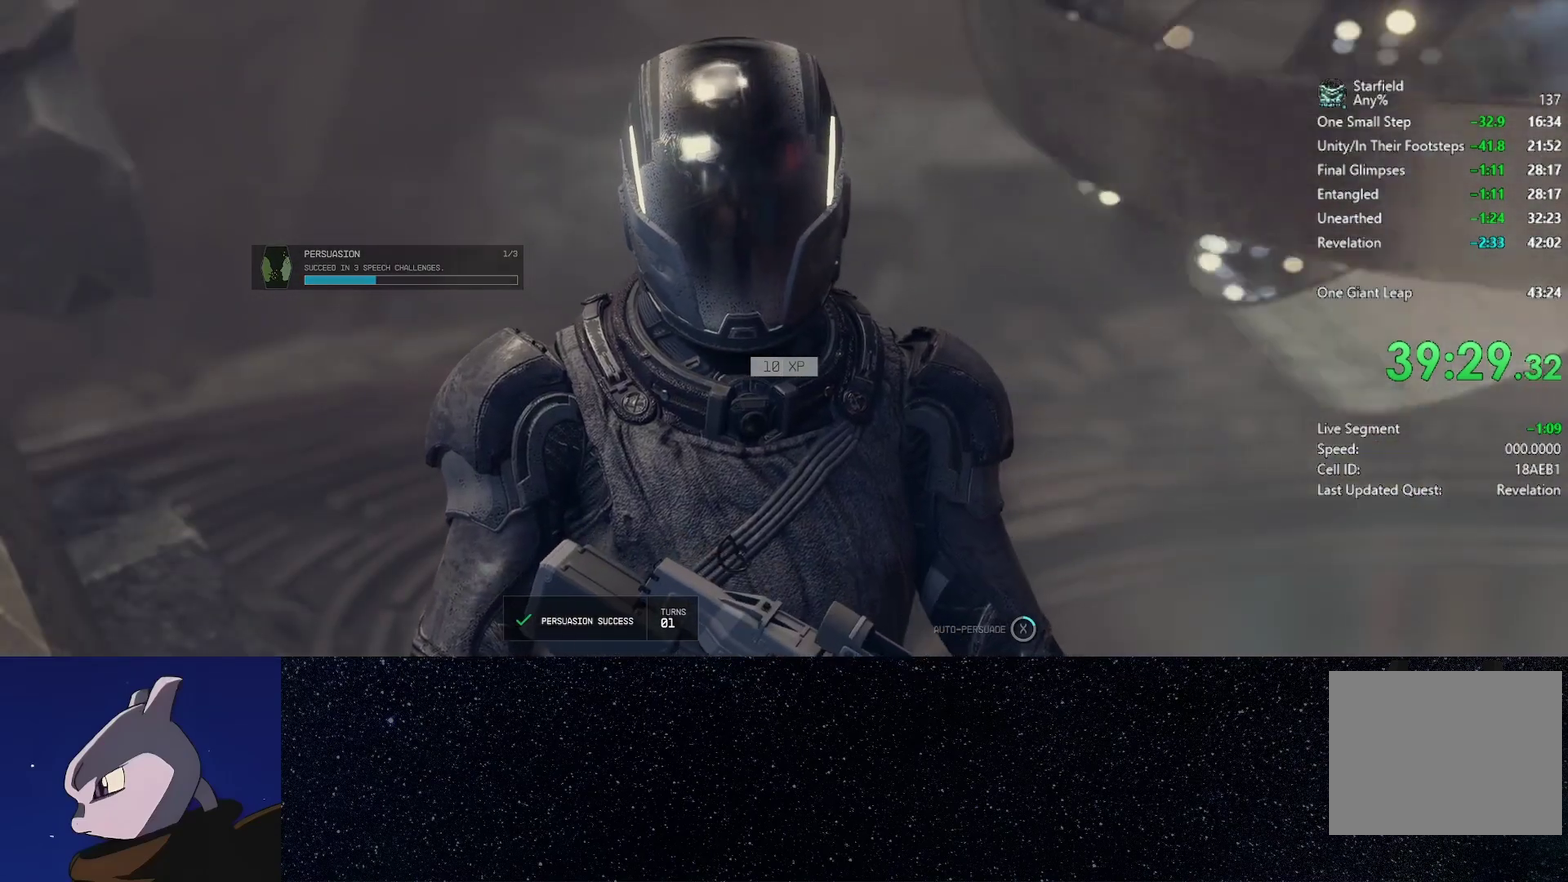
Gameplay with a controller (Xbox layout); each line is a JSON object with the inputs held at the frame after it. "events" lists button and stick changes between this image and that frame as [ms after this image, input, new state], when the widget could be followed in between.
{"buttons": ["A"], "left_stick": "center", "right_stick": "center", "events": [[100, "A", "down"], [183, "A", "up"], [267, "A", "down"], [350, "A", "up"], [467, "A", "down"]]}
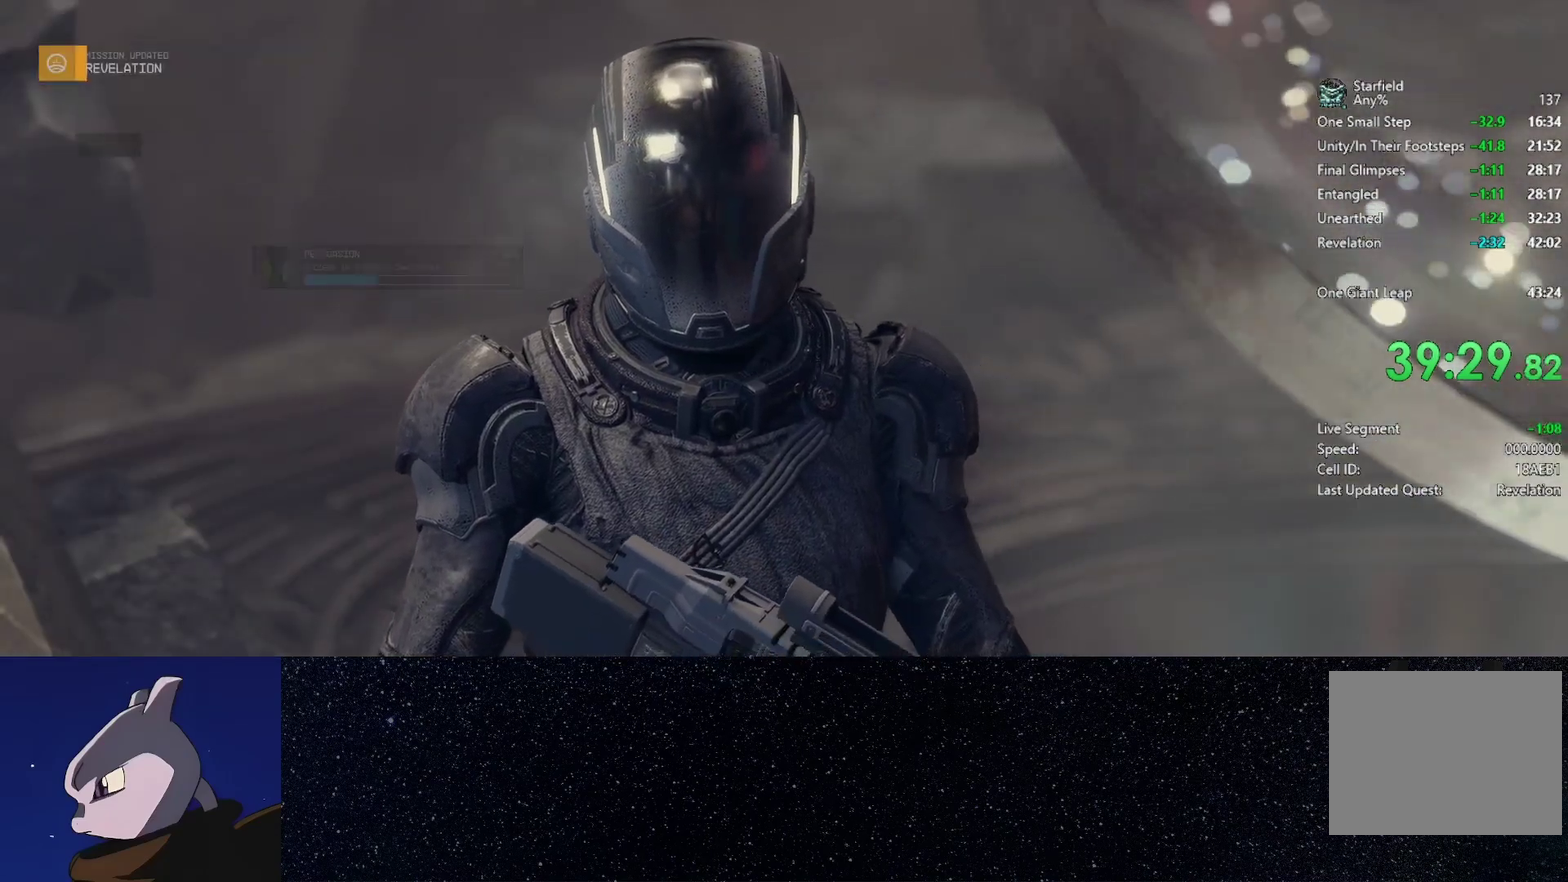
{"buttons": [], "left_stick": "up", "right_stick": "center", "events": [[17, "A", "up"], [117, "A", "down"], [183, "A", "up"], [283, "A", "down"], [350, "A", "up"], [500, "left_stick", "up"]]}
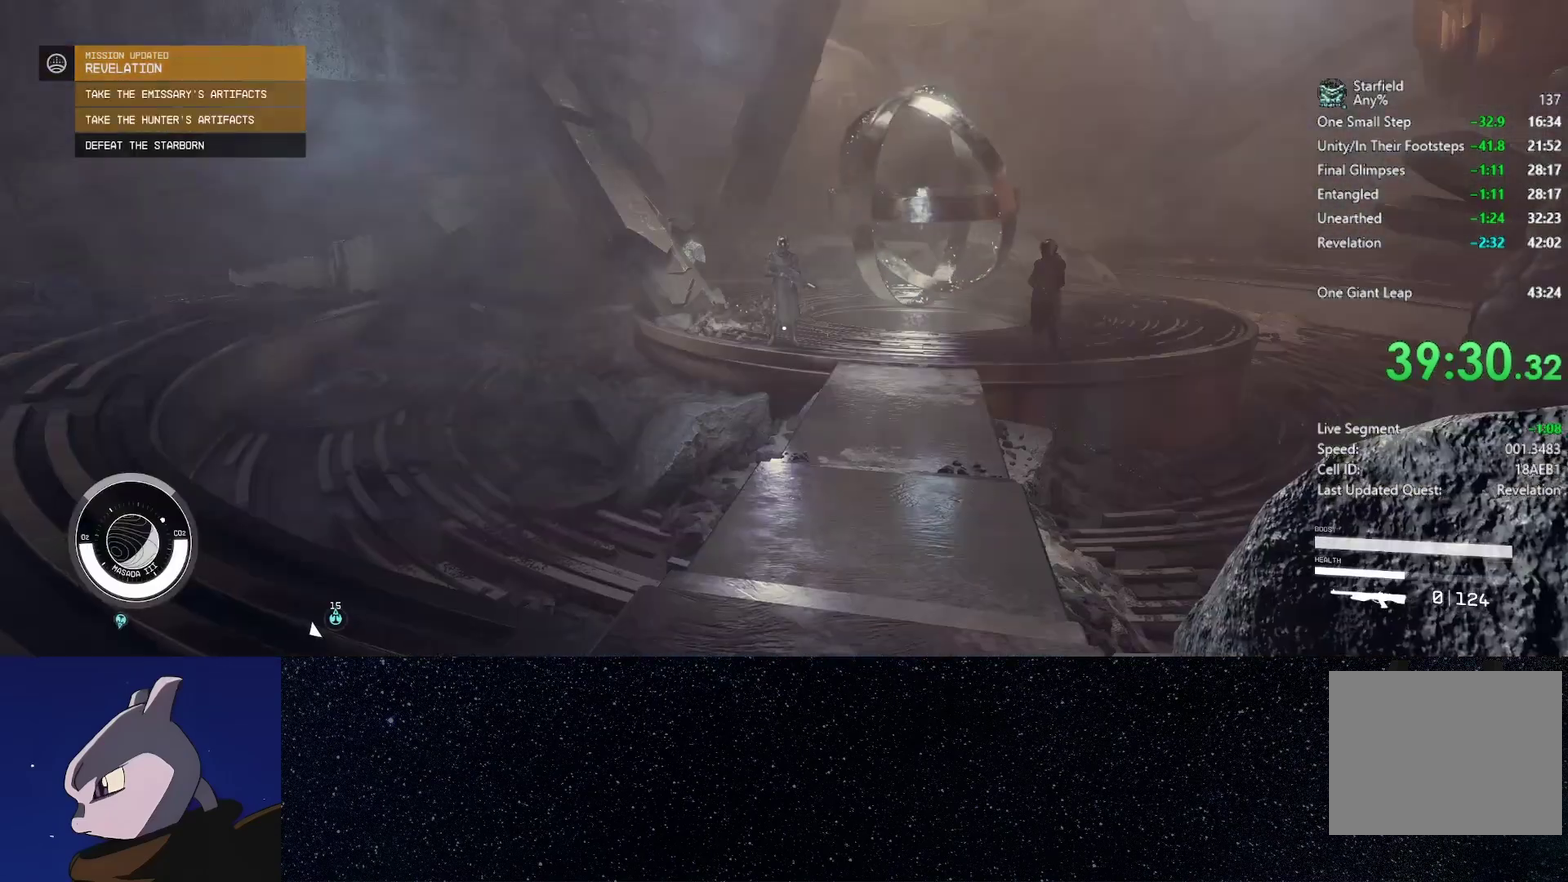
{"buttons": ["L3"], "left_stick": "up", "right_stick": "center", "events": [[267, "right_stick", "right"], [383, "L3", "down"], [433, "right_stick", "center"]]}
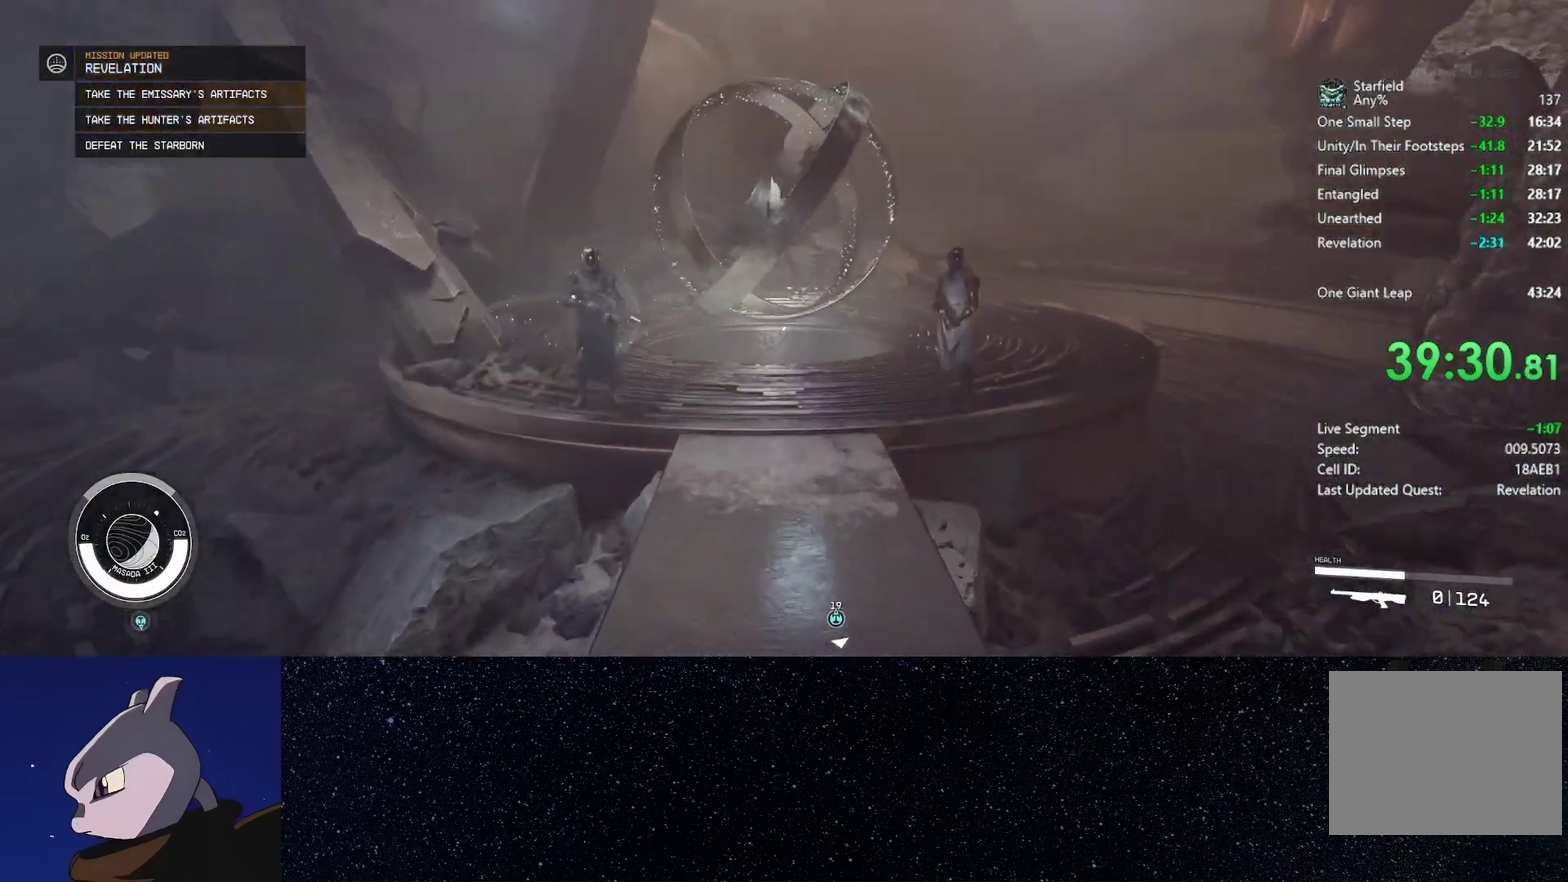
{"buttons": [], "left_stick": "up", "right_stick": "center", "events": [[17, "L3", "up"]]}
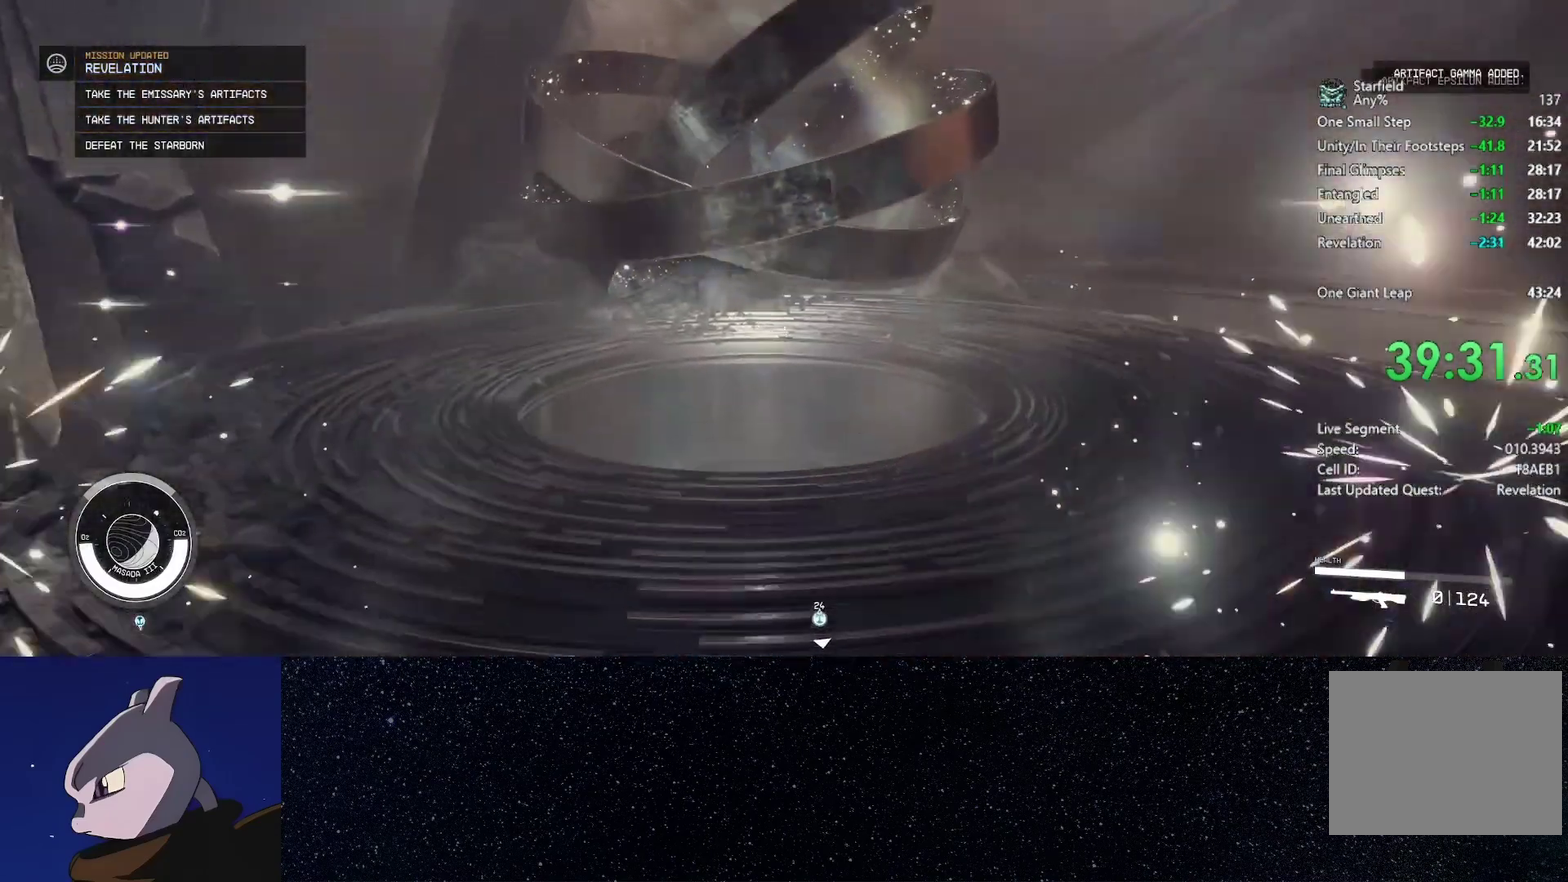
{"buttons": ["X"], "left_stick": "center", "right_stick": "center", "events": [[167, "left_stick", "center"], [183, "right_stick", "up"], [350, "right_stick", "center"], [450, "X", "down"]]}
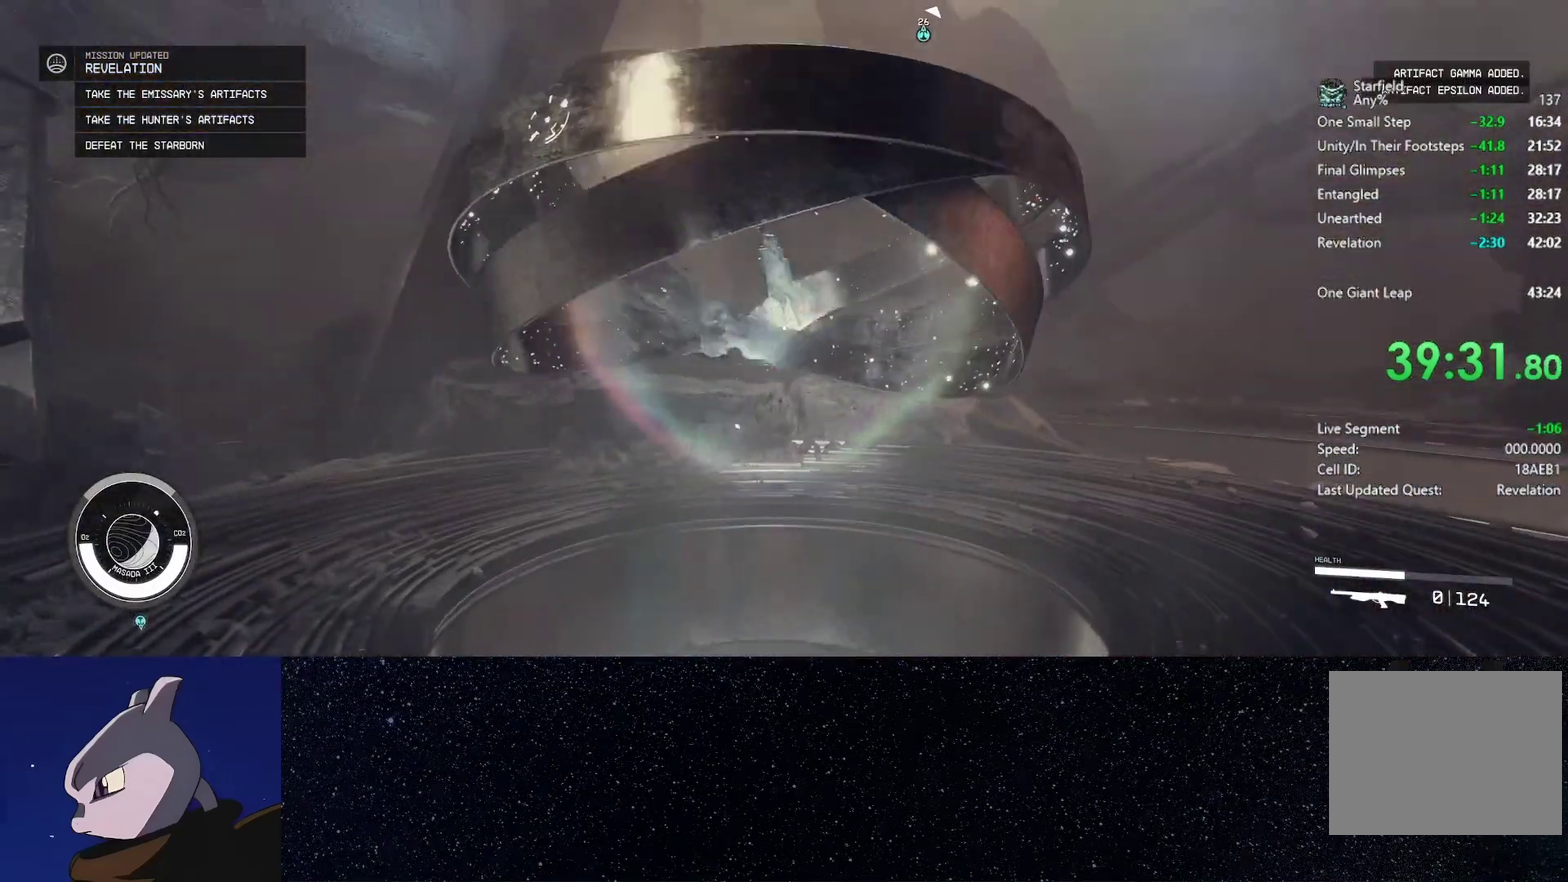
{"buttons": [], "left_stick": "center", "right_stick": "up", "events": [[33, "X", "up"], [67, "left_stick", "up"], [267, "right_stick", "up"], [317, "left_stick", "center"], [400, "L2", "down"], [483, "L2", "up"]]}
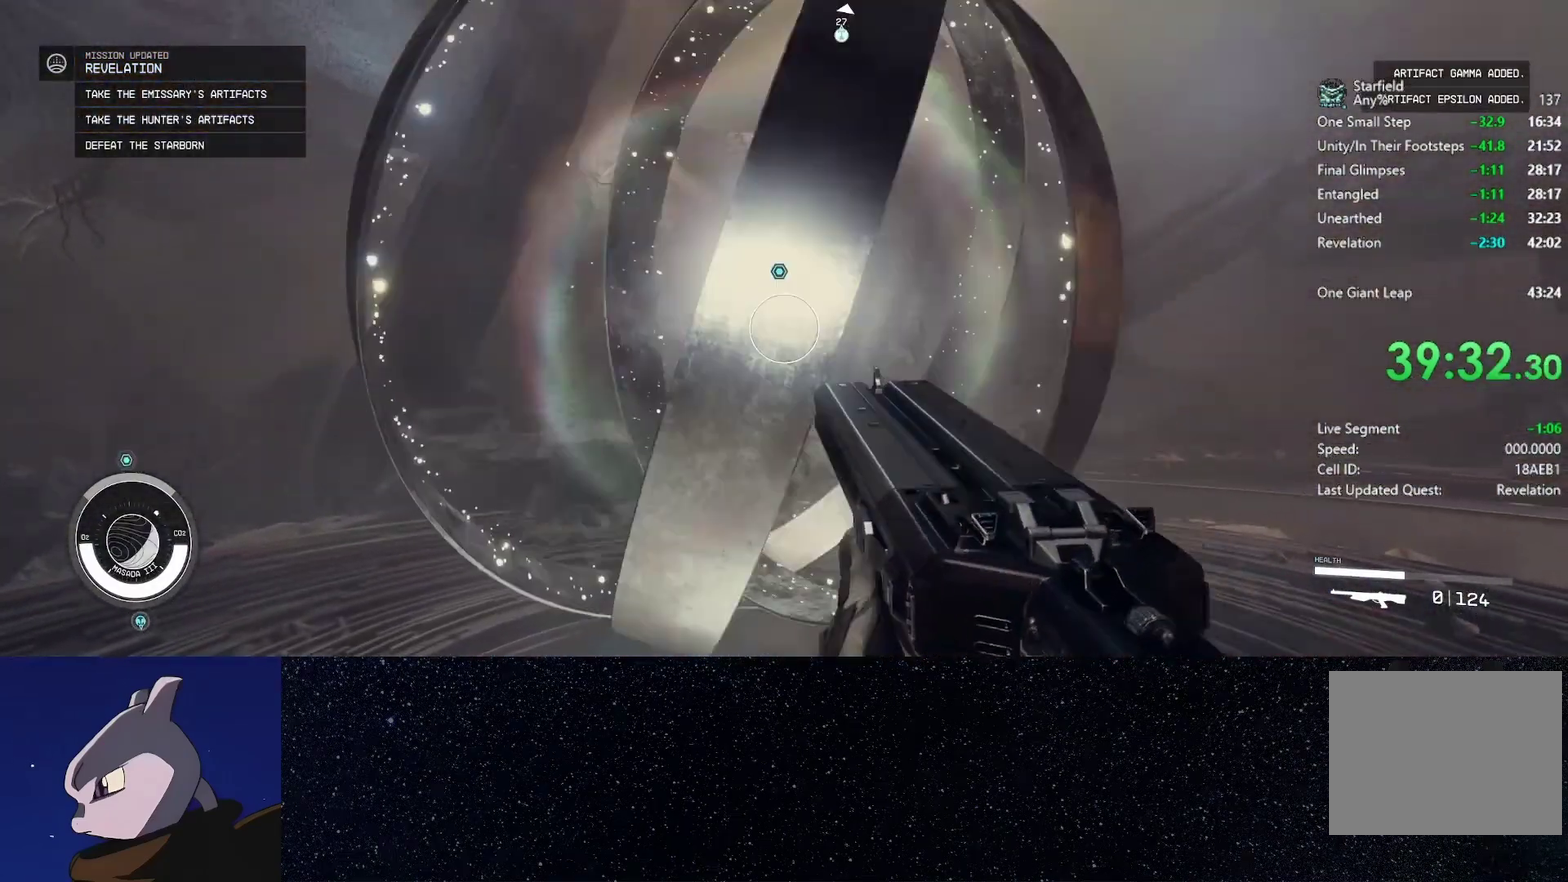
{"buttons": ["X"], "left_stick": "center", "right_stick": "center", "events": [[17, "right_stick", "center"], [150, "X", "down"], [217, "X", "up"], [300, "X", "down"], [383, "X", "up"], [467, "X", "down"]]}
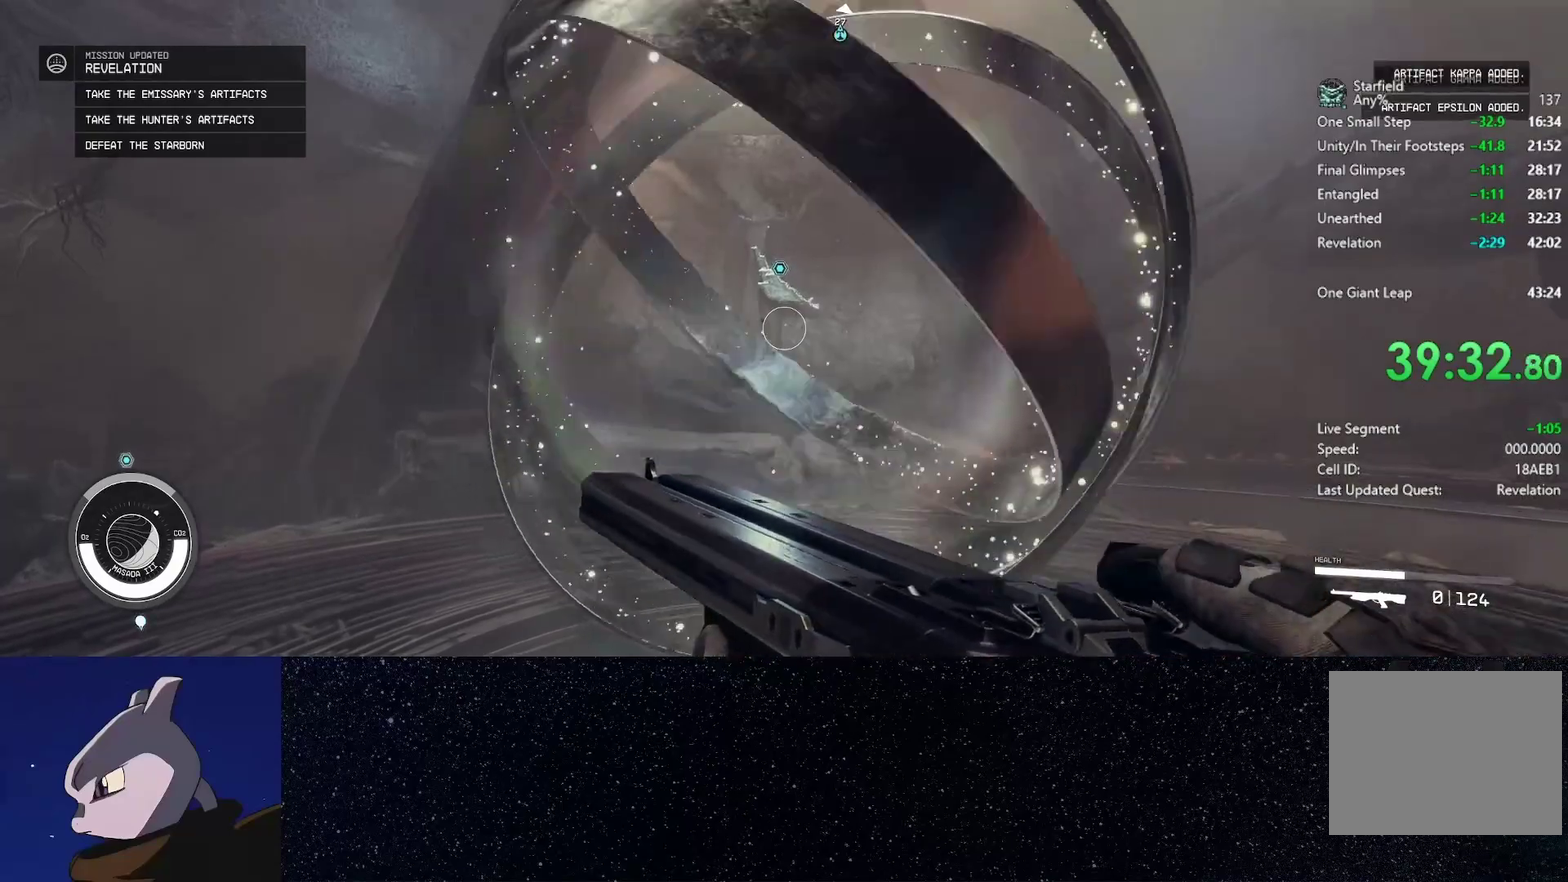
{"buttons": [], "left_stick": "center", "right_stick": "center", "events": [[33, "X", "up"], [117, "X", "down"], [183, "X", "up"]]}